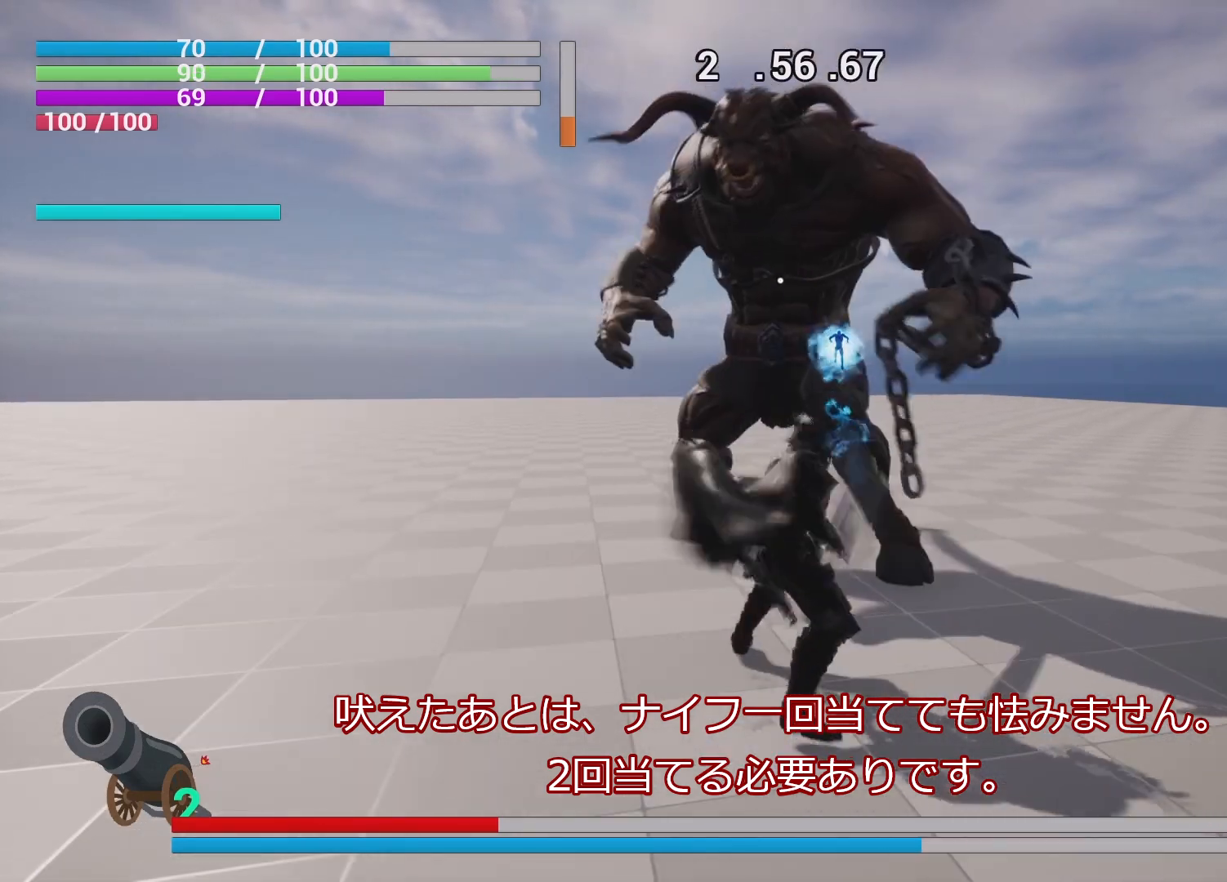
Gameplay with a controller (PlayStation layout); each line is a JSON object with the inputs held at the frame after it. "events" lists button and stick changes between this image and that frame as [ms after this image, input, new state], when the widget could be followed in between.
{"buttons": ["CIRCLE", "R1"], "left_stick": "down-left", "right_stick": "center", "events": [[100, "CIRCLE", "down"], [200, "CIRCLE", "up"], [283, "CIRCLE", "down"], [367, "CIRCLE", "up"], [450, "CIRCLE", "down"]]}
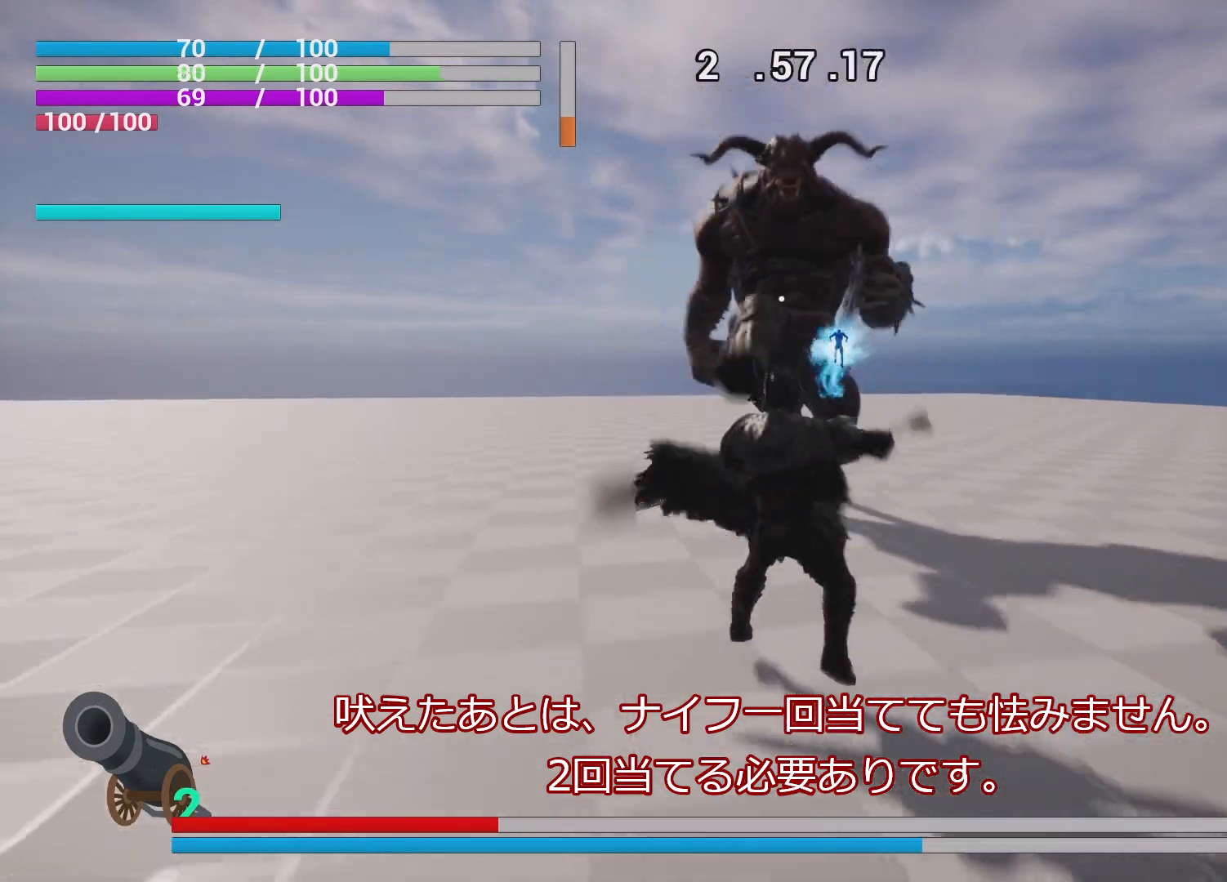
{"buttons": [], "left_stick": "left", "right_stick": "center", "events": [[33, "CIRCLE", "up"], [250, "R1", "up"], [250, "left_stick", "left"]]}
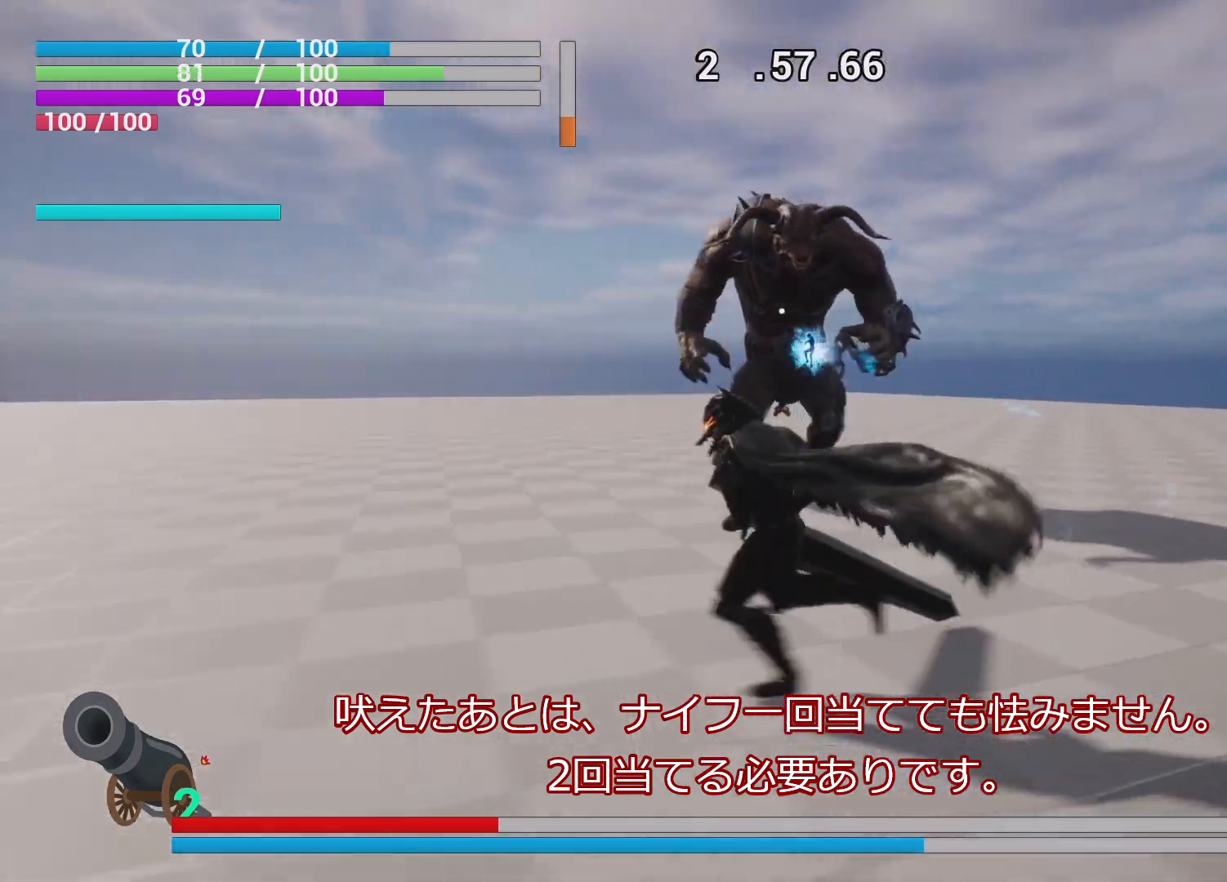
{"buttons": ["R1"], "left_stick": "left", "right_stick": "center", "events": [[467, "R1", "down"]]}
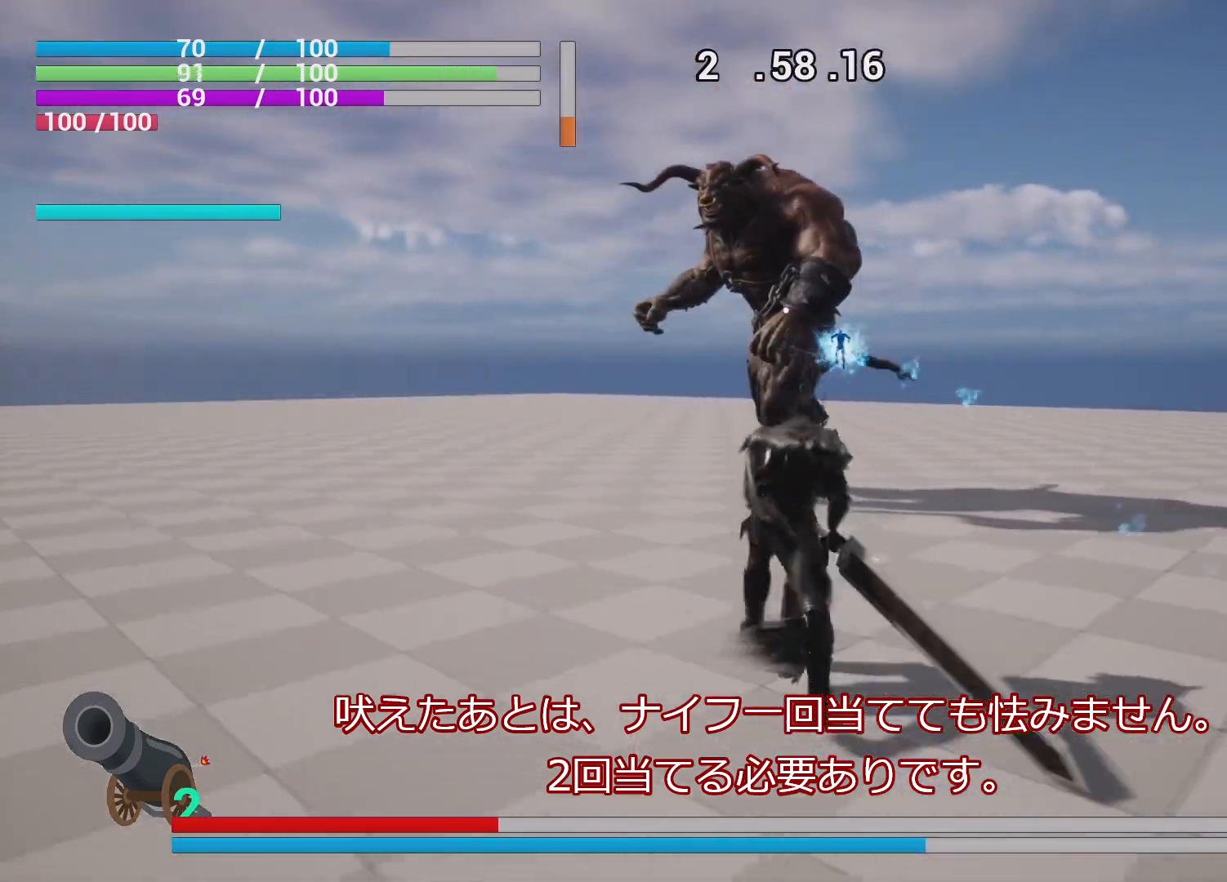
{"buttons": ["R1"], "left_stick": "left", "right_stick": "center", "events": [[83, "left_stick", "down-left"], [317, "left_stick", "left"]]}
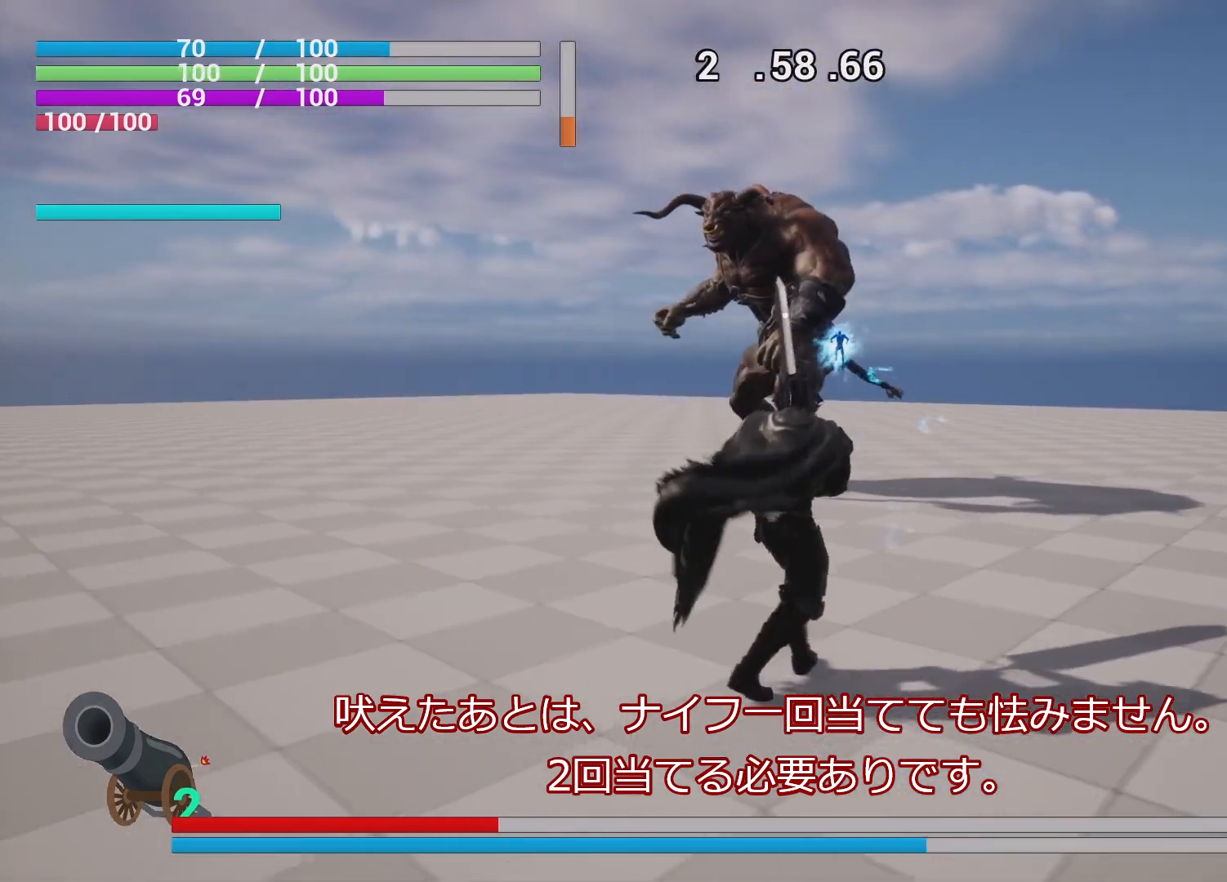
{"buttons": ["R1"], "left_stick": "left", "right_stick": "center", "events": []}
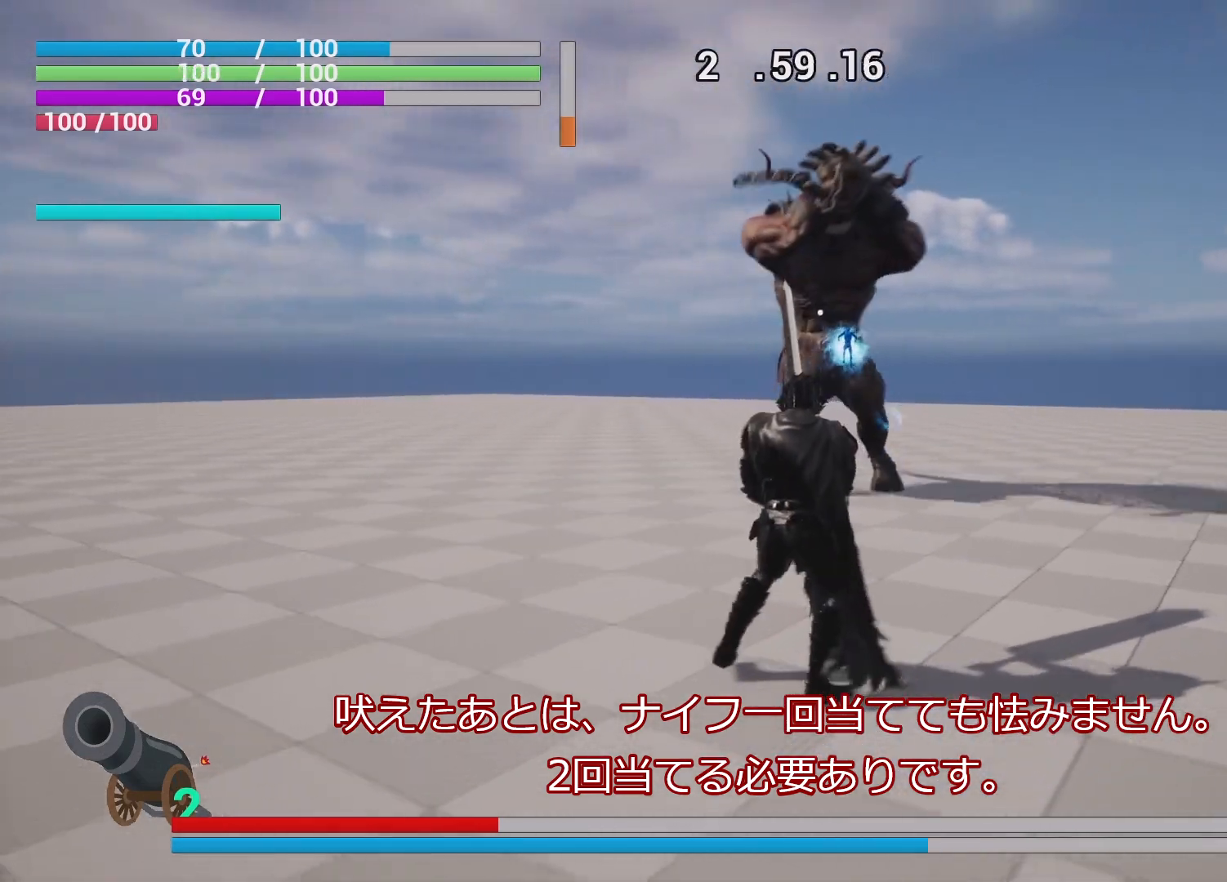
{"buttons": [], "left_stick": "center", "right_stick": "center", "events": [[83, "R1", "up"], [317, "left_stick", "center"], [417, "DPAD_LEFT", "down"], [500, "DPAD_LEFT", "up"]]}
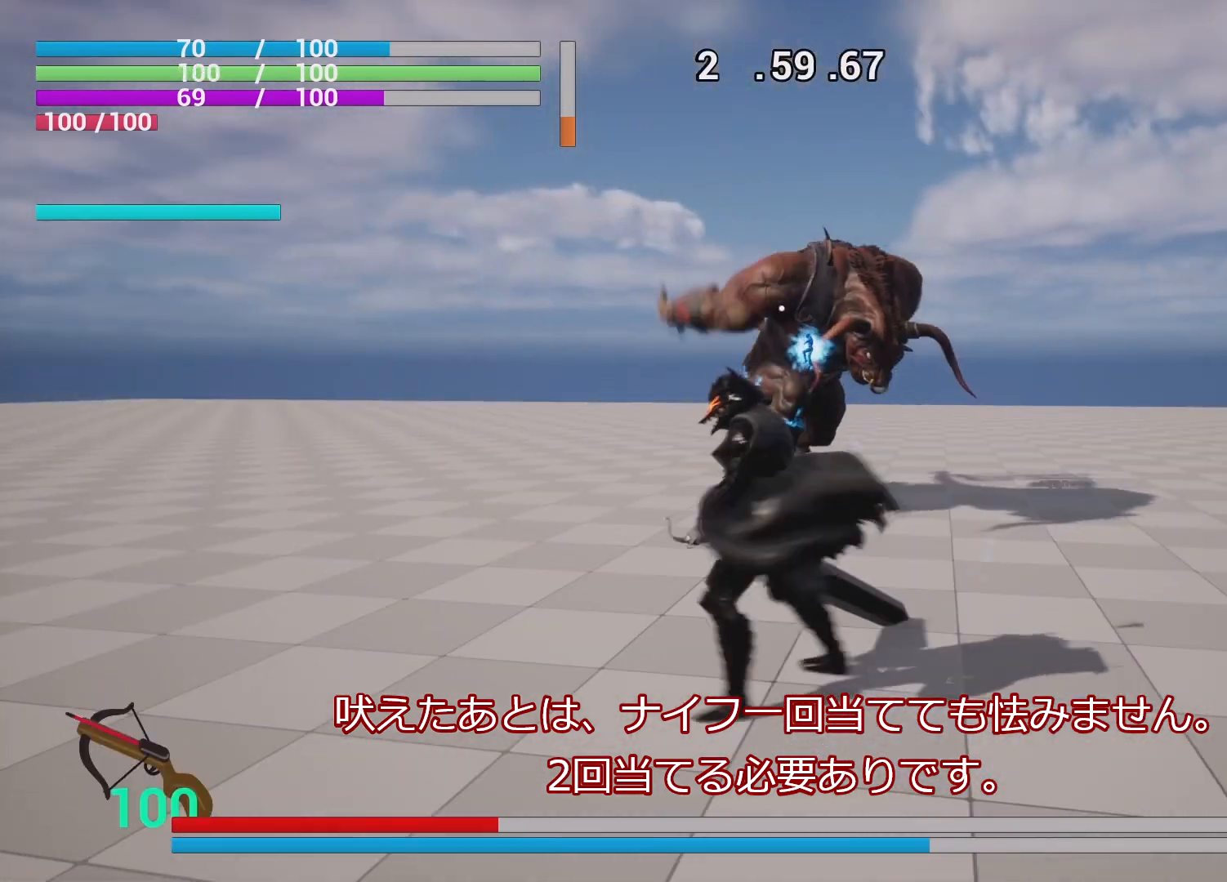
{"buttons": ["R1"], "left_stick": "up-left", "right_stick": "center", "events": [[67, "DPAD_LEFT", "down"], [150, "DPAD_LEFT", "up"], [183, "R1", "down"], [317, "left_stick", "up-left"]]}
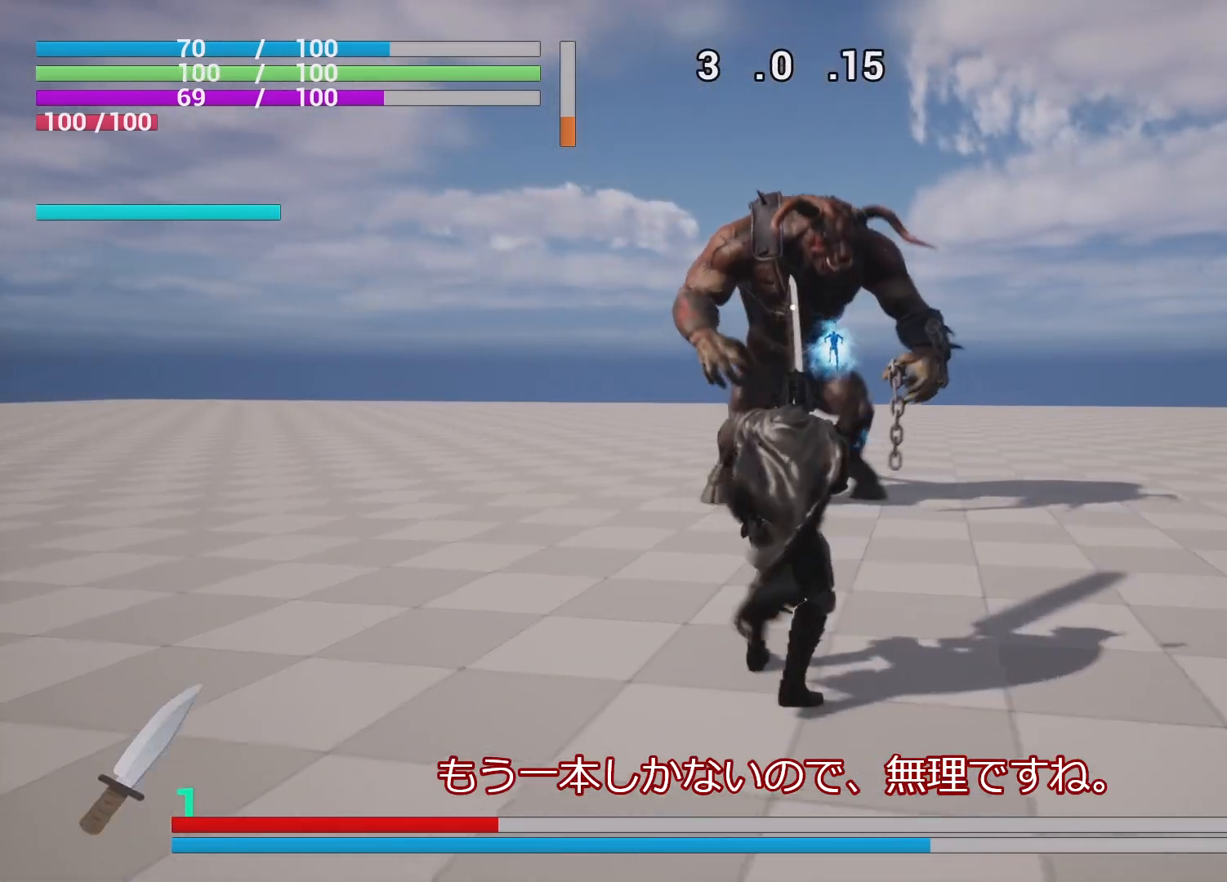
{"buttons": [], "left_stick": "center", "right_stick": "center", "events": [[217, "left_stick", "down-left"], [250, "R1", "up"], [483, "left_stick", "center"]]}
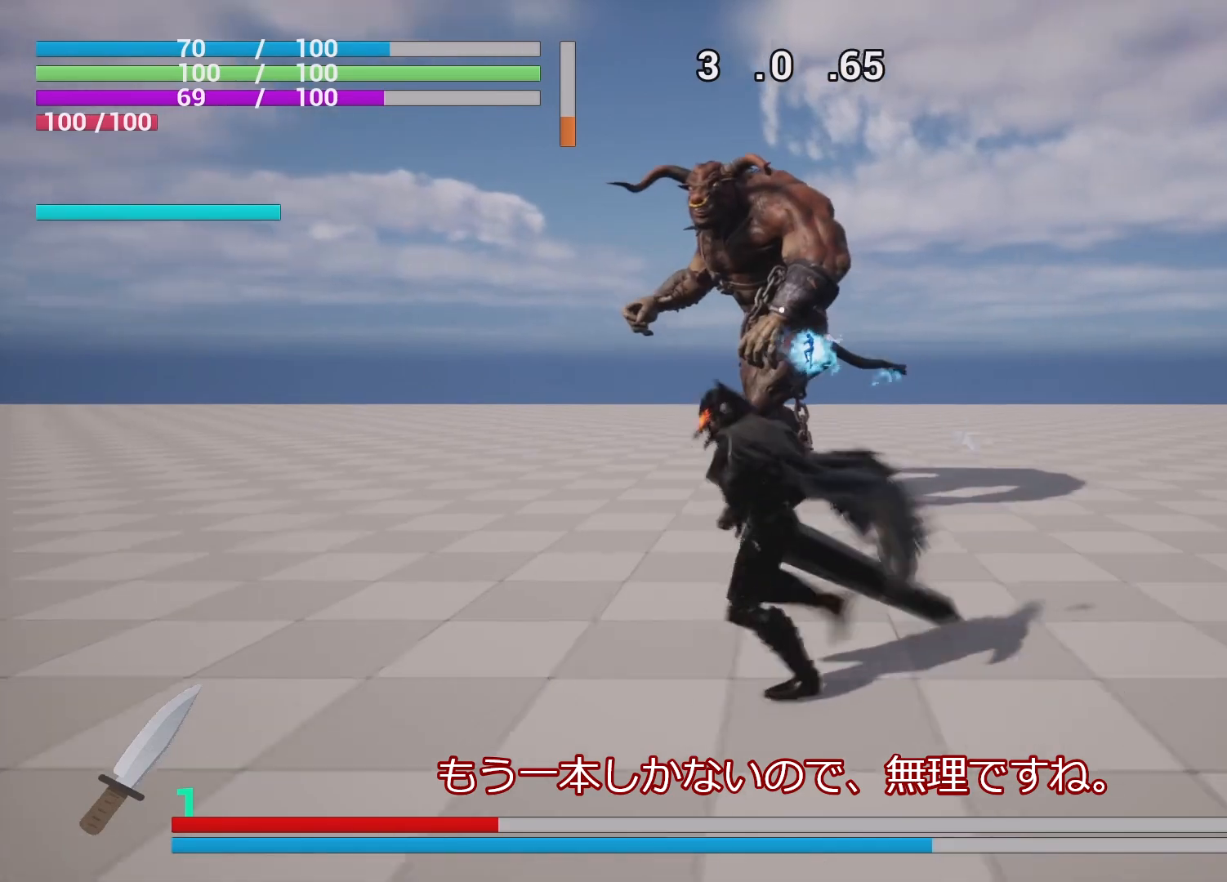
{"buttons": [], "left_stick": "center", "right_stick": "center", "events": [[250, "left_stick", "down"], [333, "left_stick", "down-left"], [483, "left_stick", "center"]]}
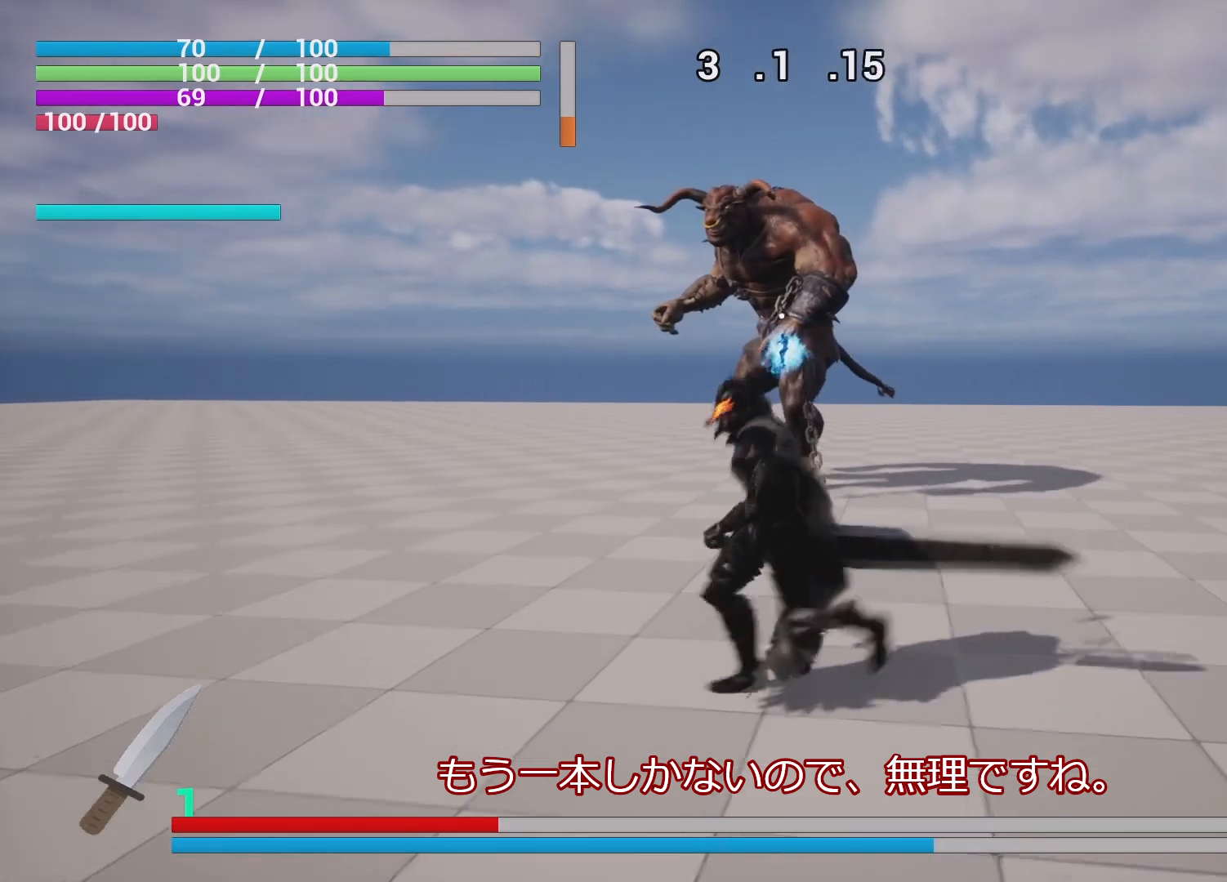
{"buttons": [], "left_stick": "down-left", "right_stick": "center", "events": [[67, "DPAD_LEFT", "down"], [167, "DPAD_LEFT", "up"], [350, "left_stick", "left"], [450, "left_stick", "down-left"]]}
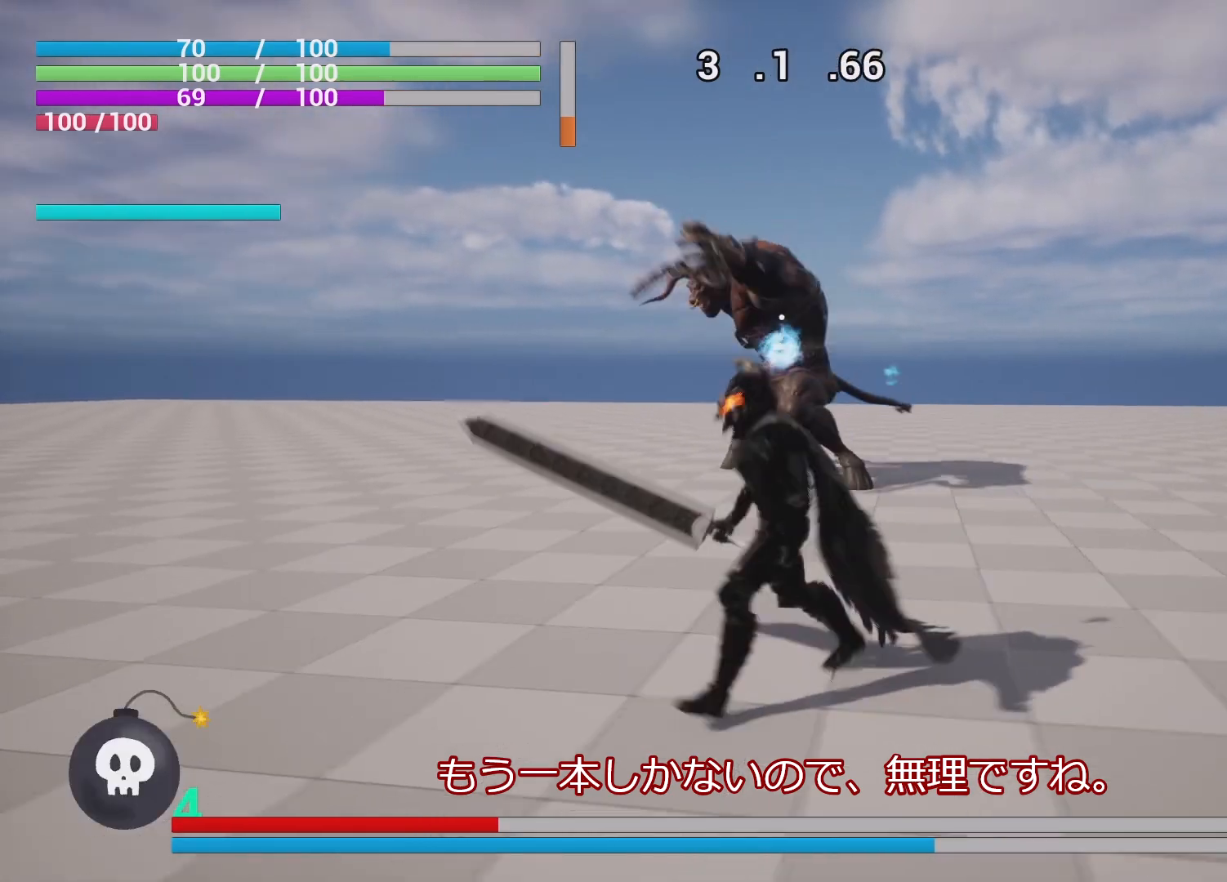
{"buttons": ["R1"], "left_stick": "up", "right_stick": "center", "events": [[167, "left_stick", "left"], [267, "left_stick", "up-left"], [350, "R1", "down"], [467, "left_stick", "up"]]}
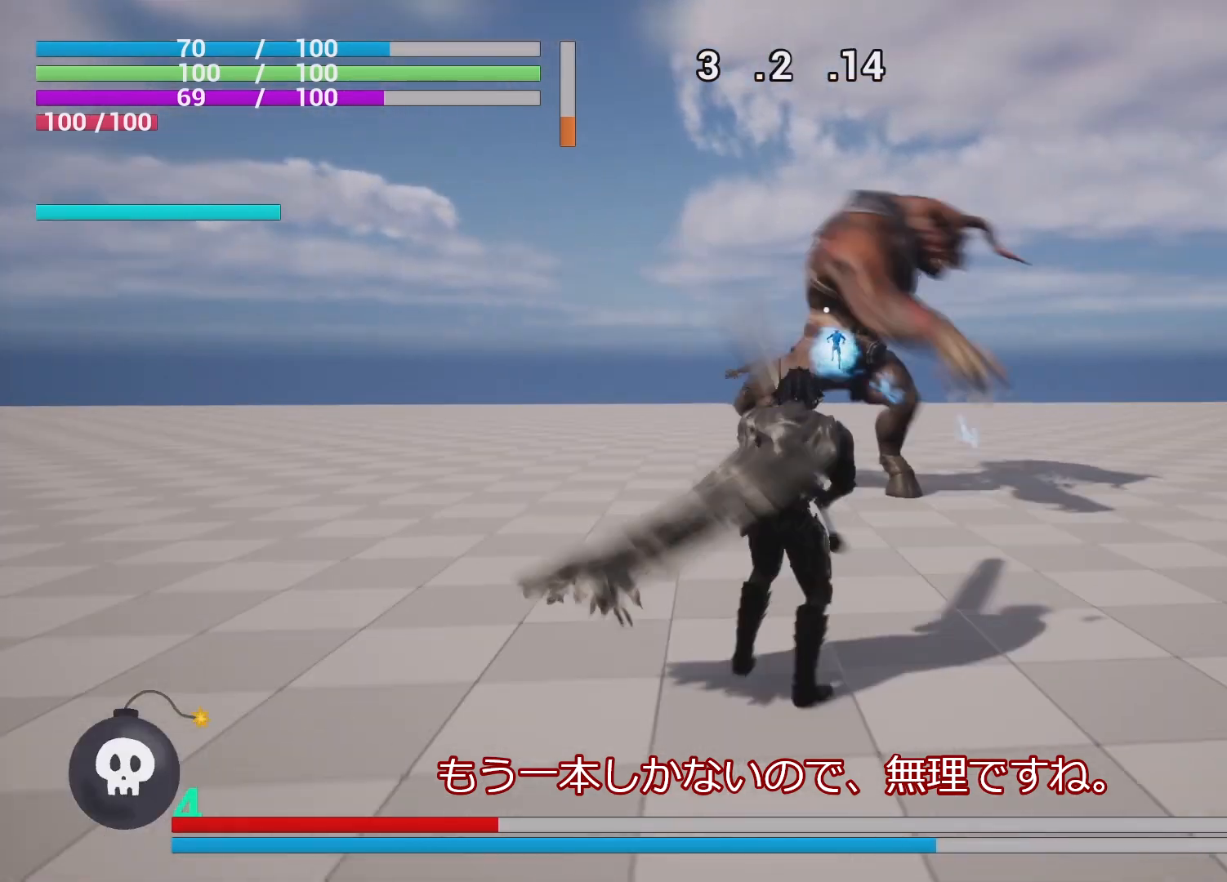
{"buttons": ["R1"], "left_stick": "center", "right_stick": "center", "events": [[167, "L2", "down"], [300, "L2", "up"], [383, "left_stick", "center"]]}
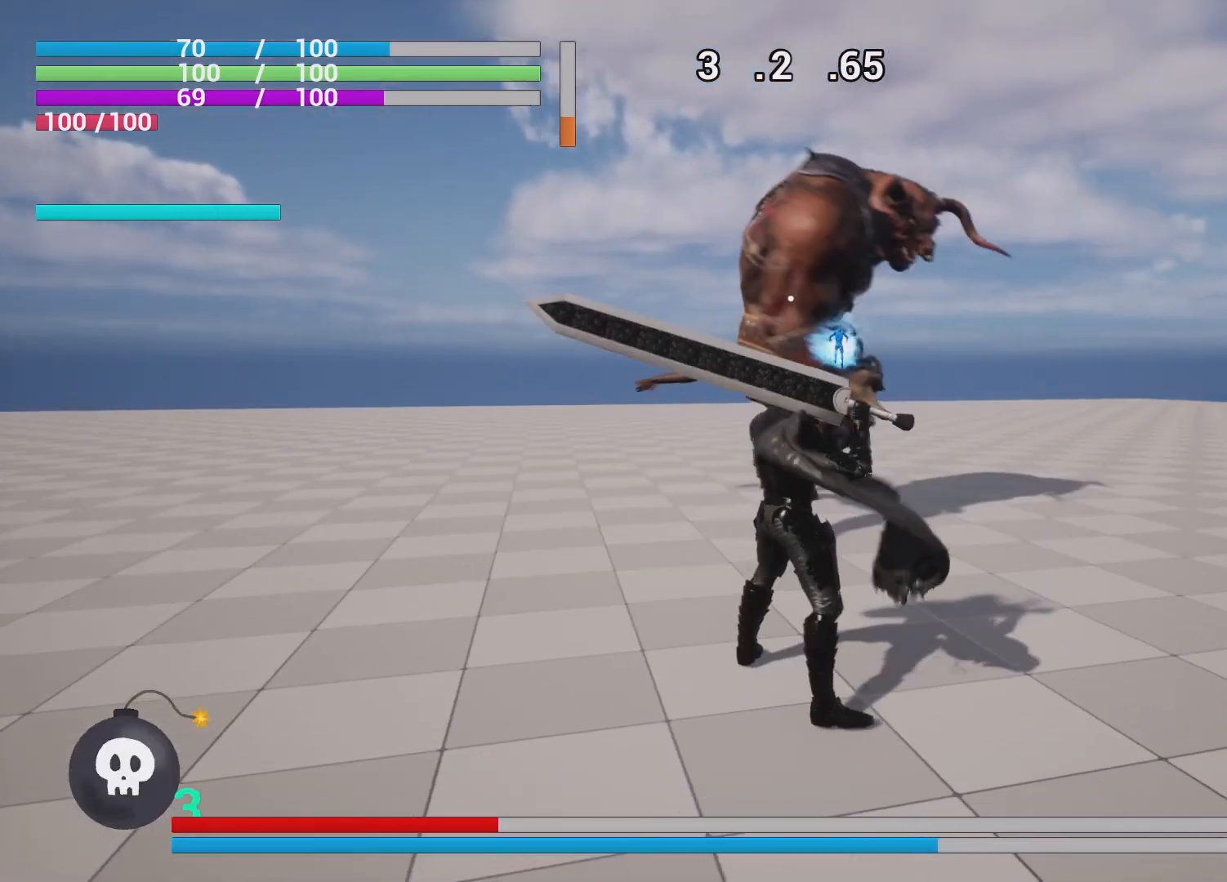
{"buttons": [], "left_stick": "left", "right_stick": "center", "events": [[83, "left_stick", "left"], [183, "R1", "up"]]}
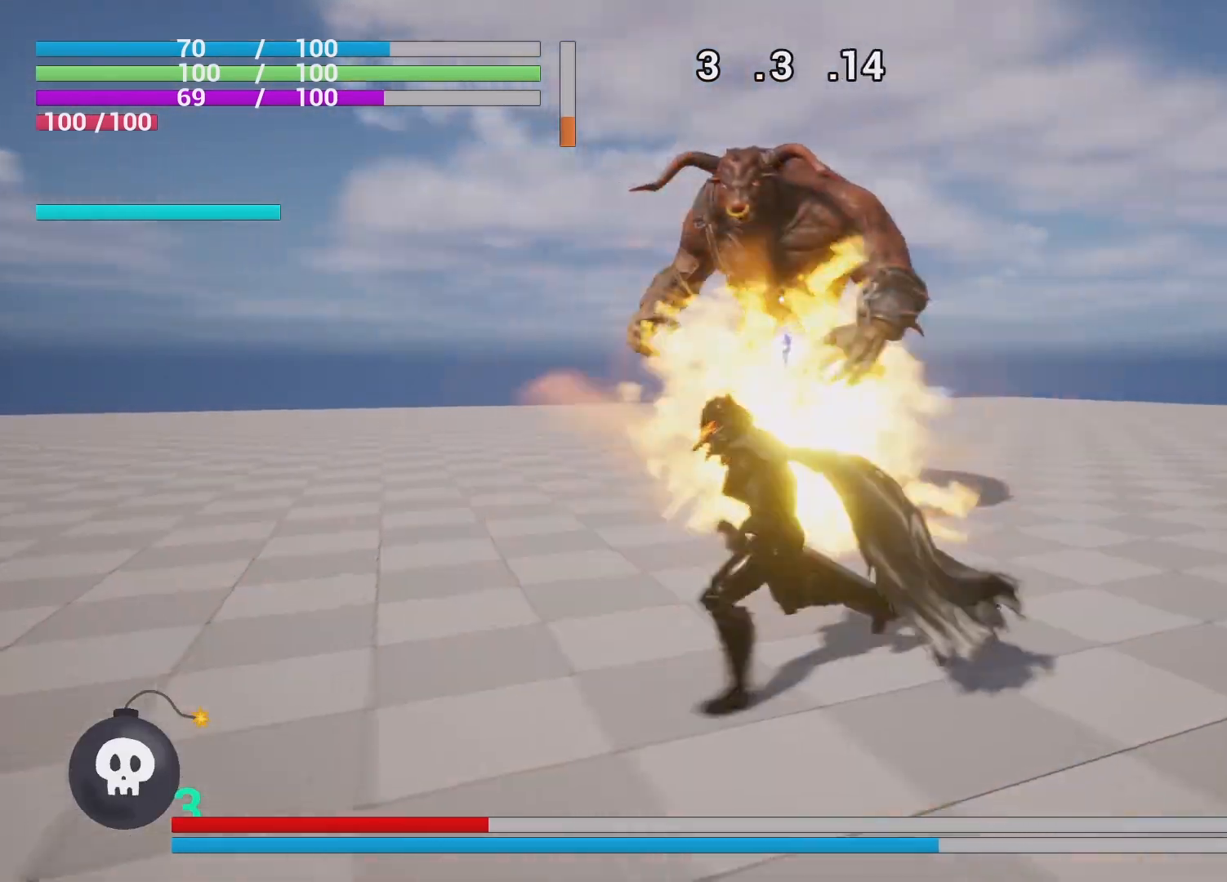
{"buttons": [], "left_stick": "up-left", "right_stick": "center", "events": [[450, "left_stick", "up-left"]]}
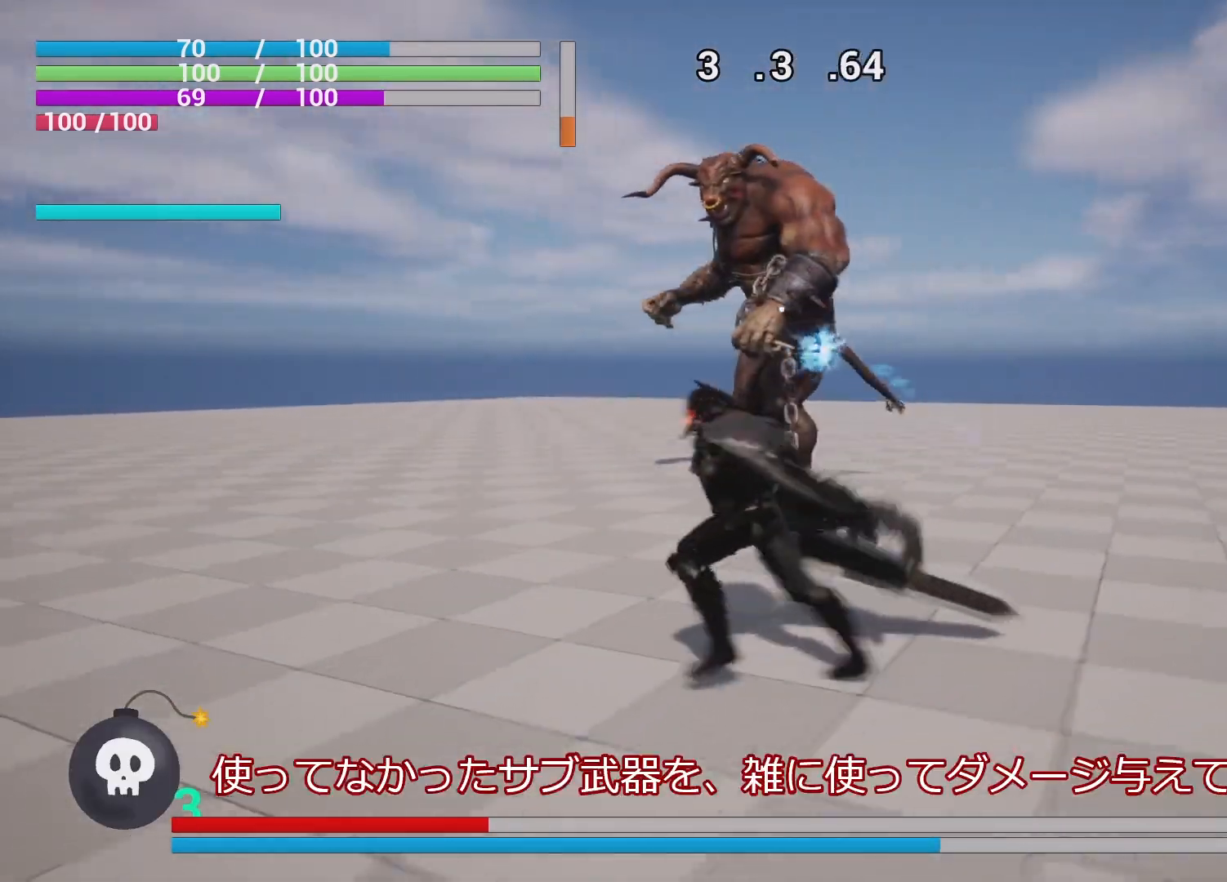
{"buttons": ["R1"], "left_stick": "left", "right_stick": "center", "events": [[33, "R1", "down"], [267, "left_stick", "left"]]}
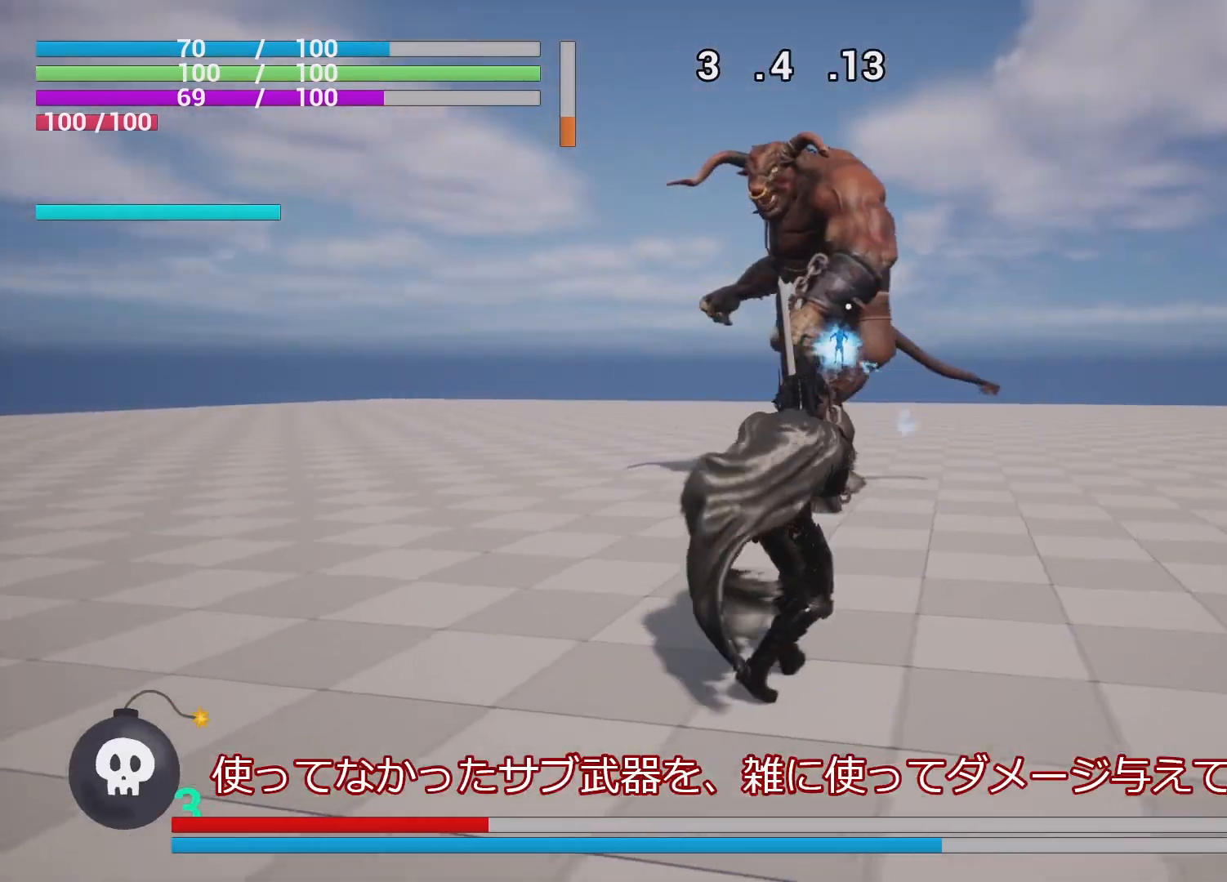
{"buttons": ["R1"], "left_stick": "up-left", "right_stick": "center", "events": [[50, "R1", "up"], [233, "left_stick", "up-left"], [267, "R1", "down"]]}
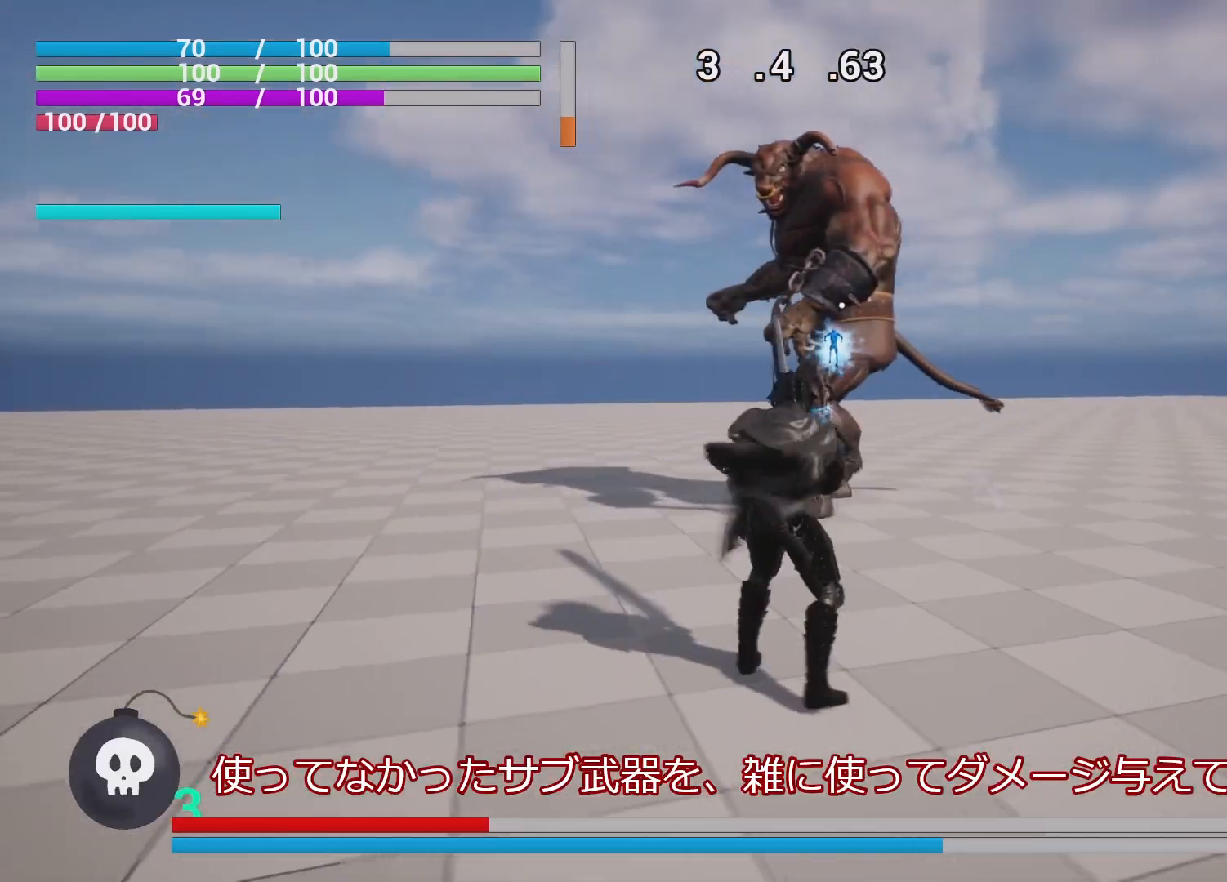
{"buttons": ["R1"], "left_stick": "center", "right_stick": "center", "events": [[50, "left_stick", "center"], [300, "left_stick", "up-left"], [467, "left_stick", "center"]]}
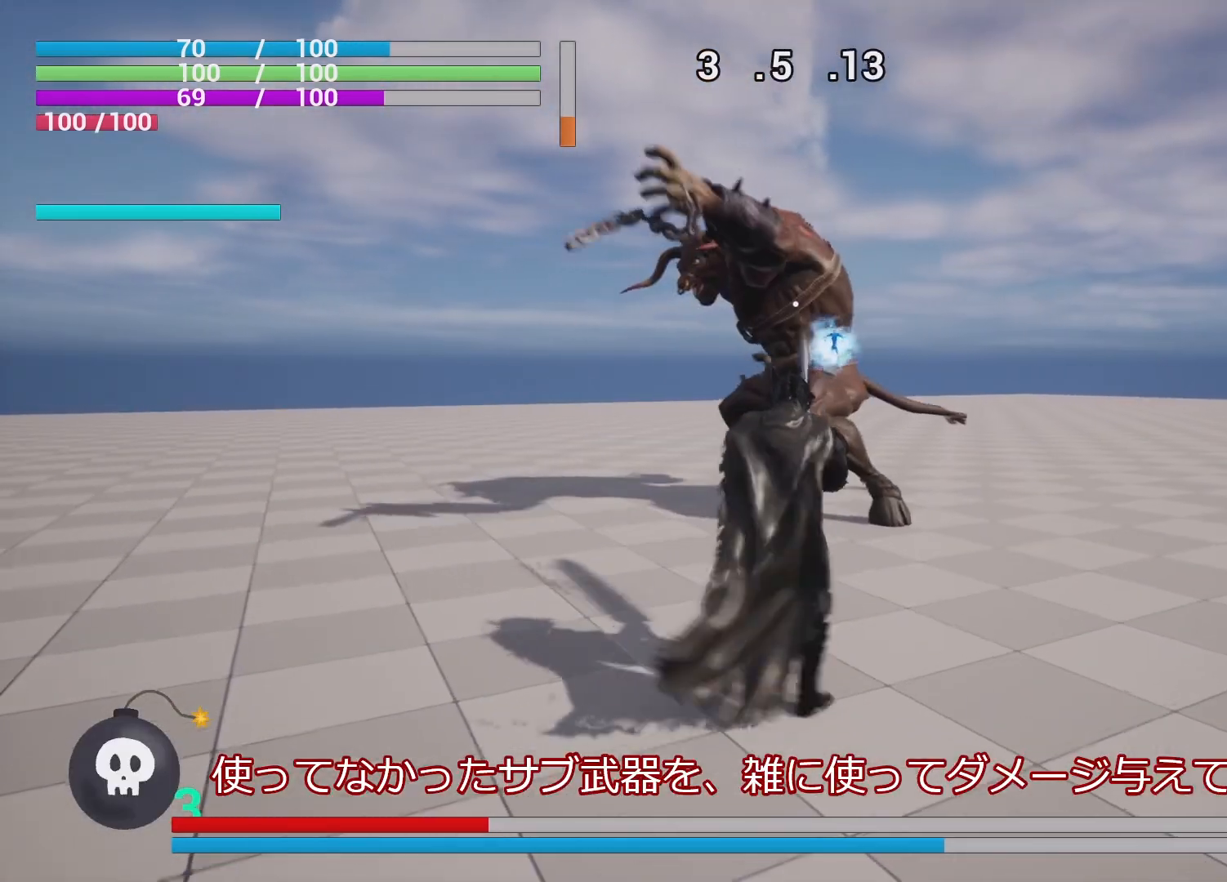
{"buttons": ["R1"], "left_stick": "center", "right_stick": "center", "events": [[83, "left_stick", "up"], [100, "SQUARE", "down"], [250, "SQUARE", "up"], [250, "left_stick", "center"]]}
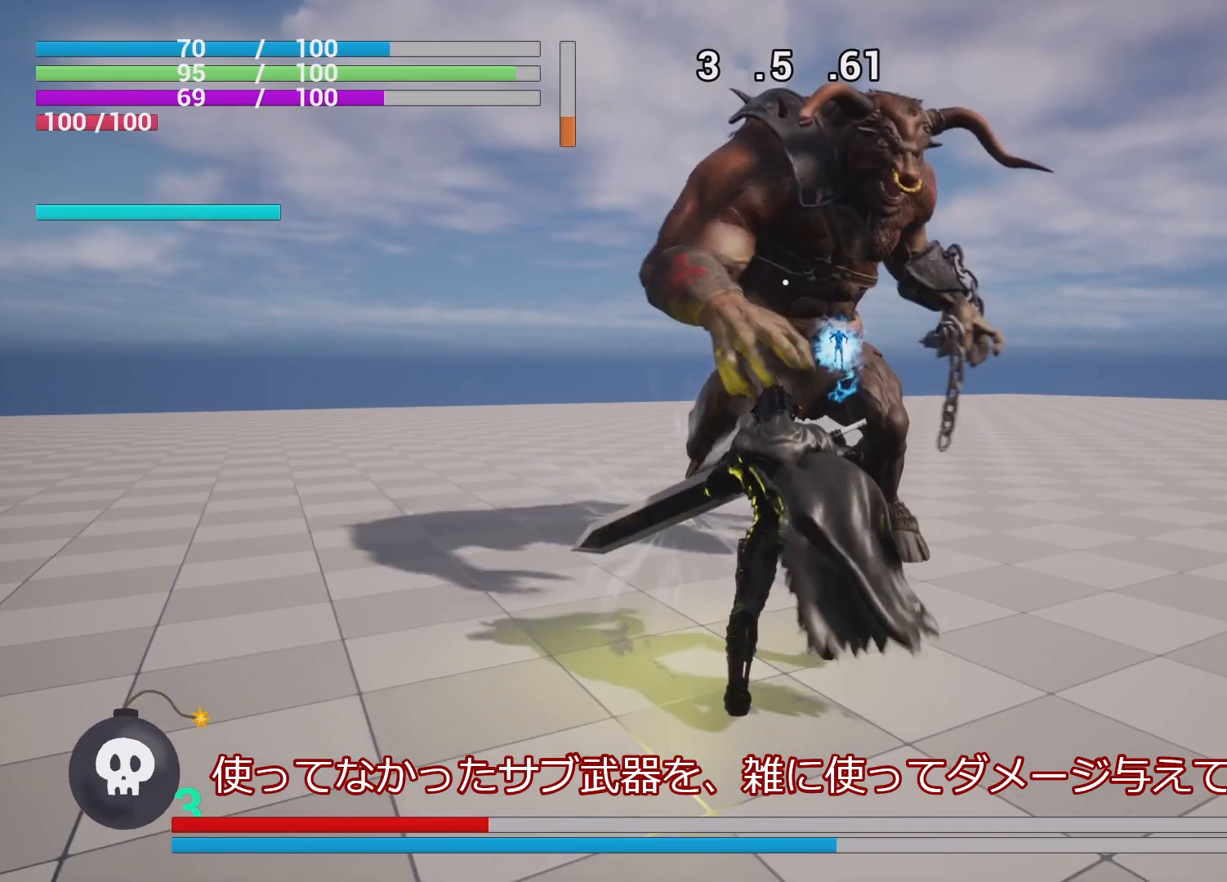
{"buttons": ["R1"], "left_stick": "center", "right_stick": "center", "events": []}
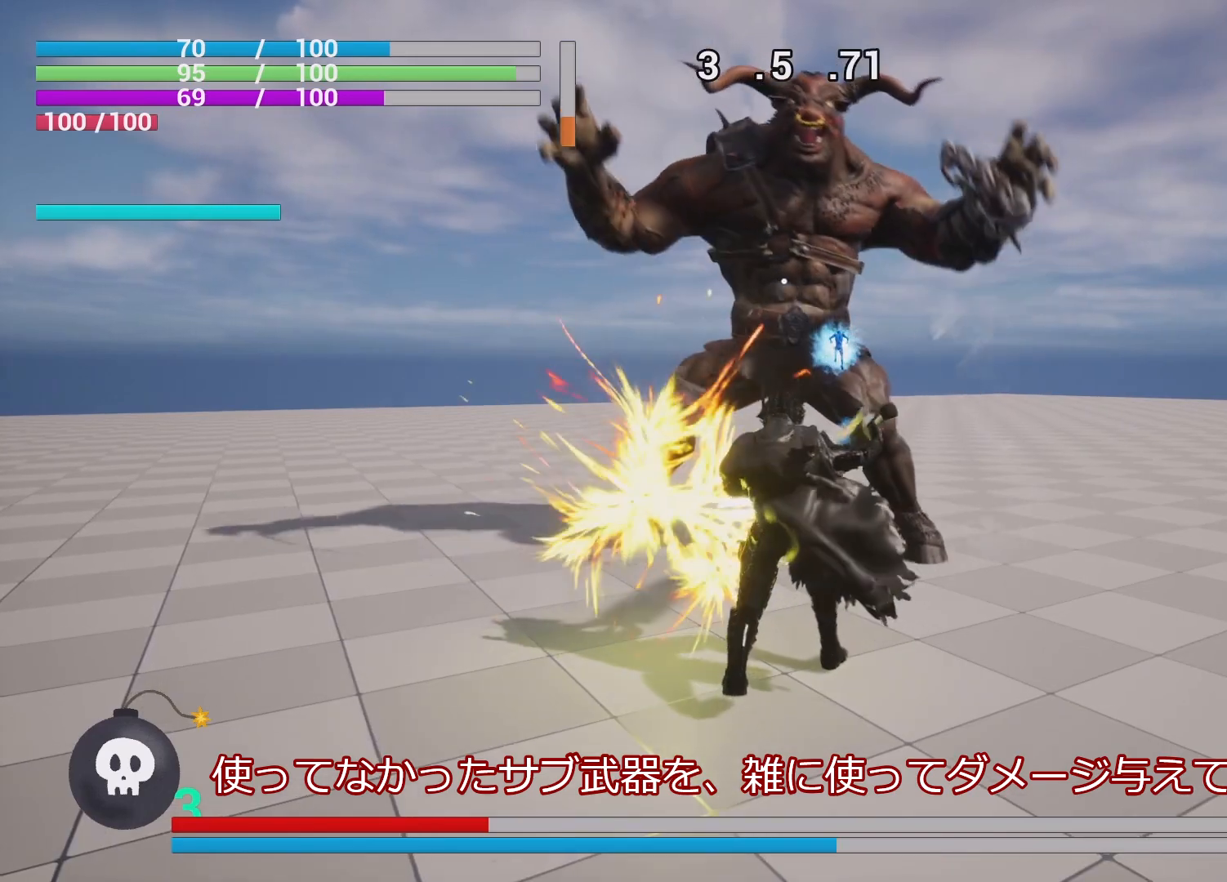
{"buttons": ["R1"], "left_stick": "up-right", "right_stick": "center", "events": [[267, "left_stick", "up-right"]]}
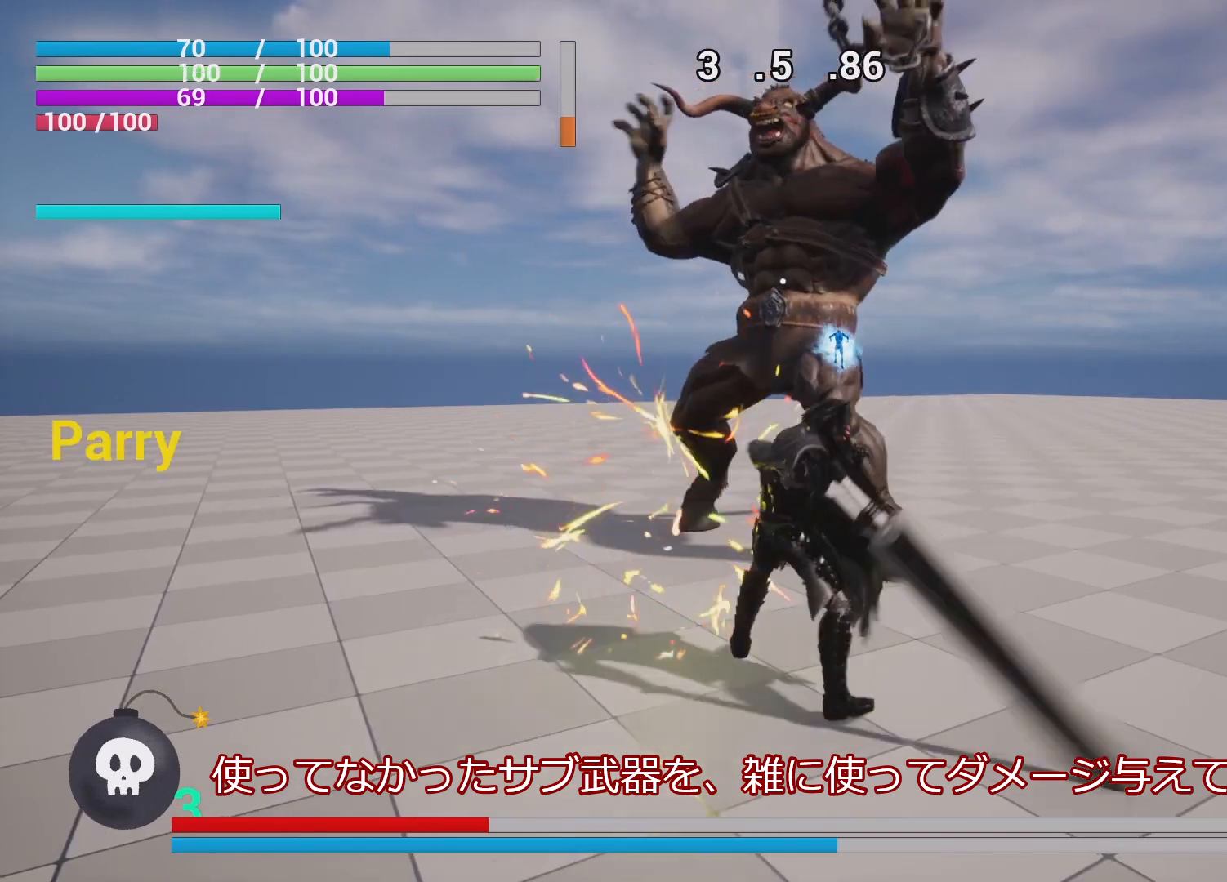
{"buttons": [], "left_stick": "up-right", "right_stick": "center", "events": [[133, "R1", "up"]]}
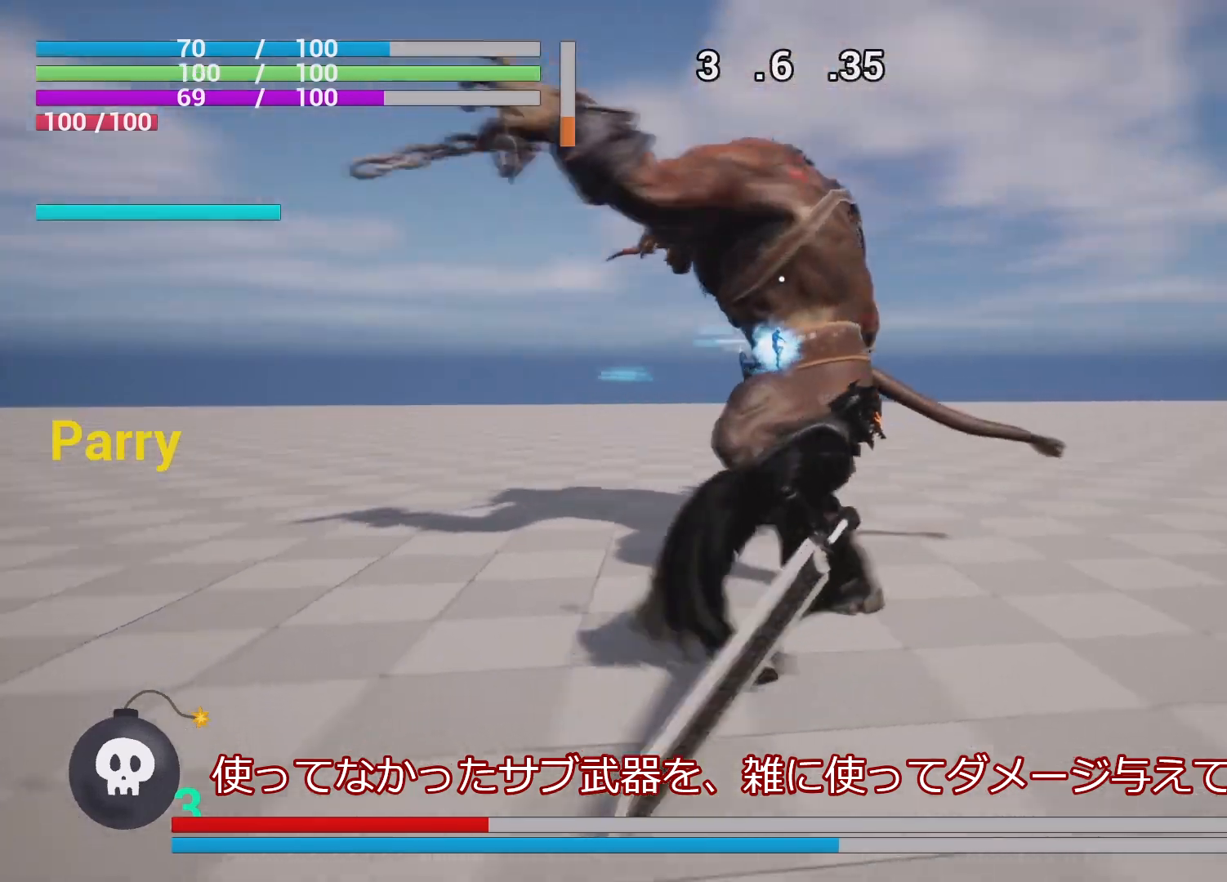
{"buttons": ["R1"], "left_stick": "center", "right_stick": "center", "events": [[167, "R1", "down"], [200, "SQUARE", "down"], [233, "left_stick", "center"], [317, "SQUARE", "up"], [400, "SQUARE", "down"], [483, "SQUARE", "up"]]}
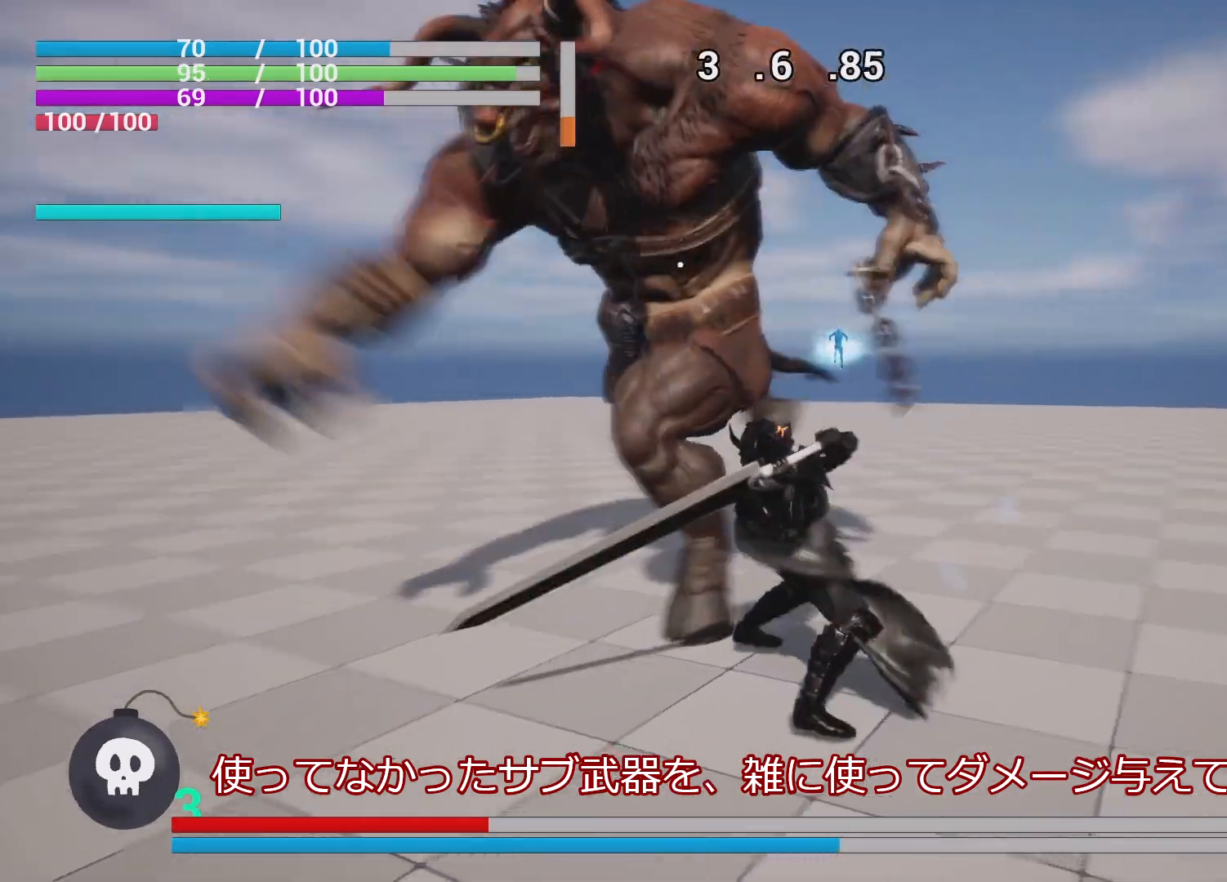
{"buttons": ["R1"], "left_stick": "center", "right_stick": "center", "events": [[50, "SQUARE", "down"], [150, "SQUARE", "up"], [217, "SQUARE", "down"], [333, "SQUARE", "up"], [383, "SQUARE", "down"], [500, "SQUARE", "up"]]}
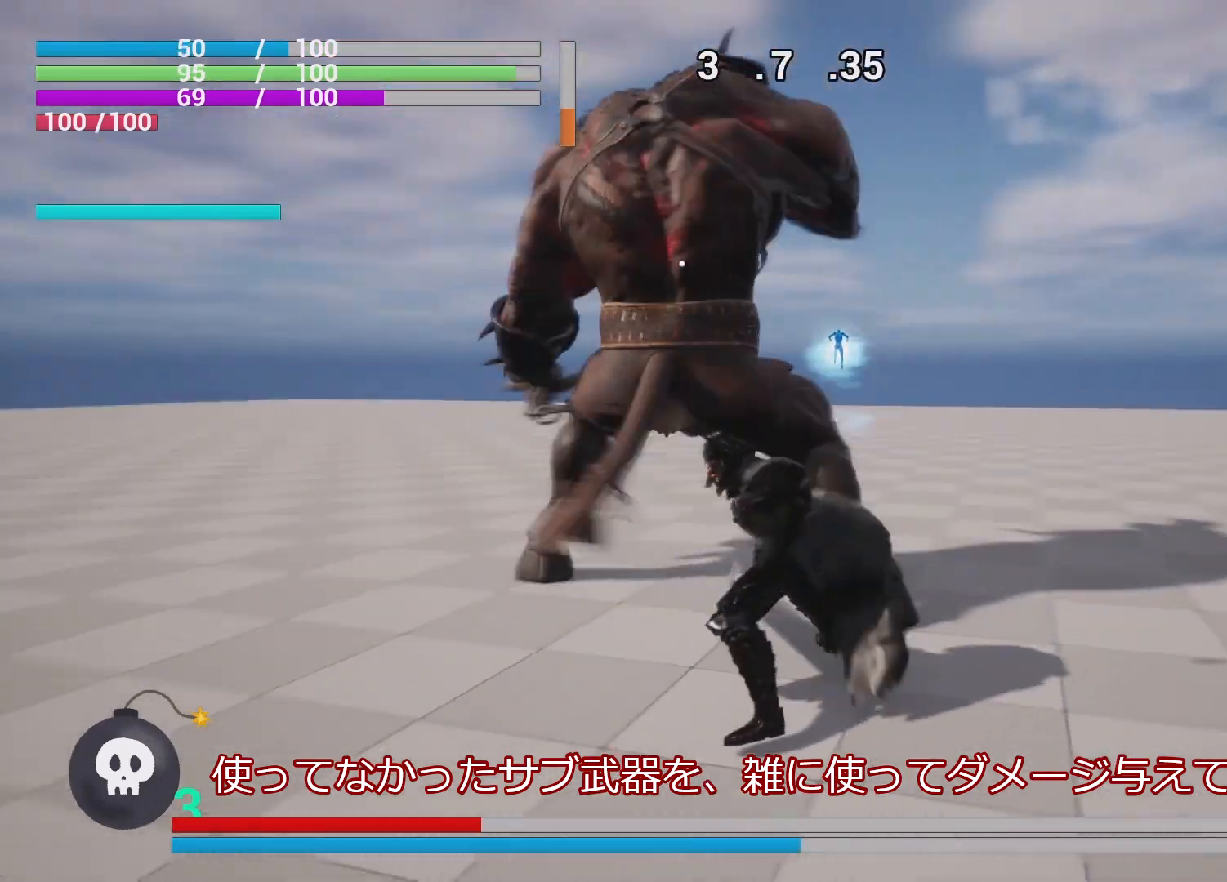
{"buttons": ["SQUARE", "R1"], "left_stick": "center", "right_stick": "center", "events": [[83, "SQUARE", "down"], [183, "SQUARE", "up"], [483, "SQUARE", "down"]]}
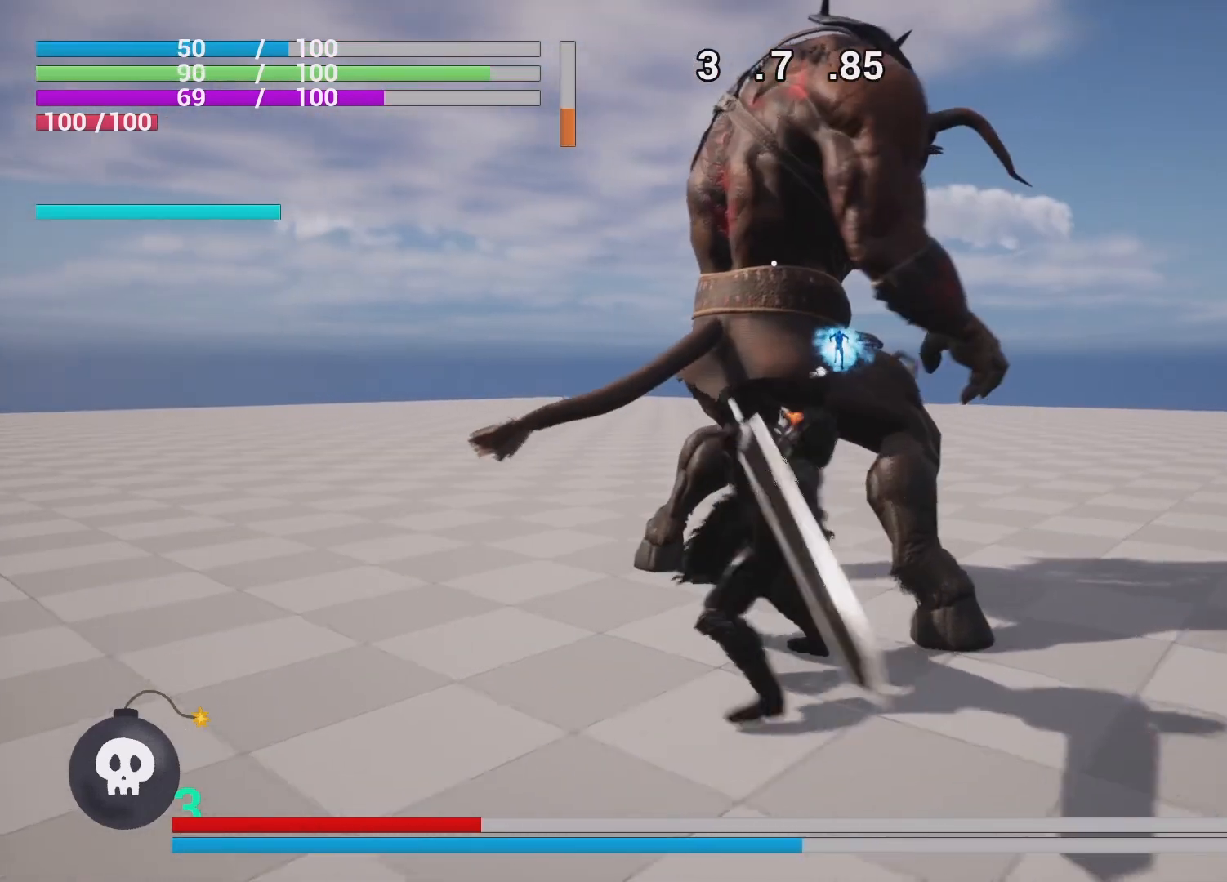
{"buttons": ["R1"], "left_stick": "center", "right_stick": "center", "events": [[133, "SQUARE", "up"], [183, "SQUARE", "down"], [267, "SQUARE", "up"], [333, "SQUARE", "down"], [450, "SQUARE", "up"]]}
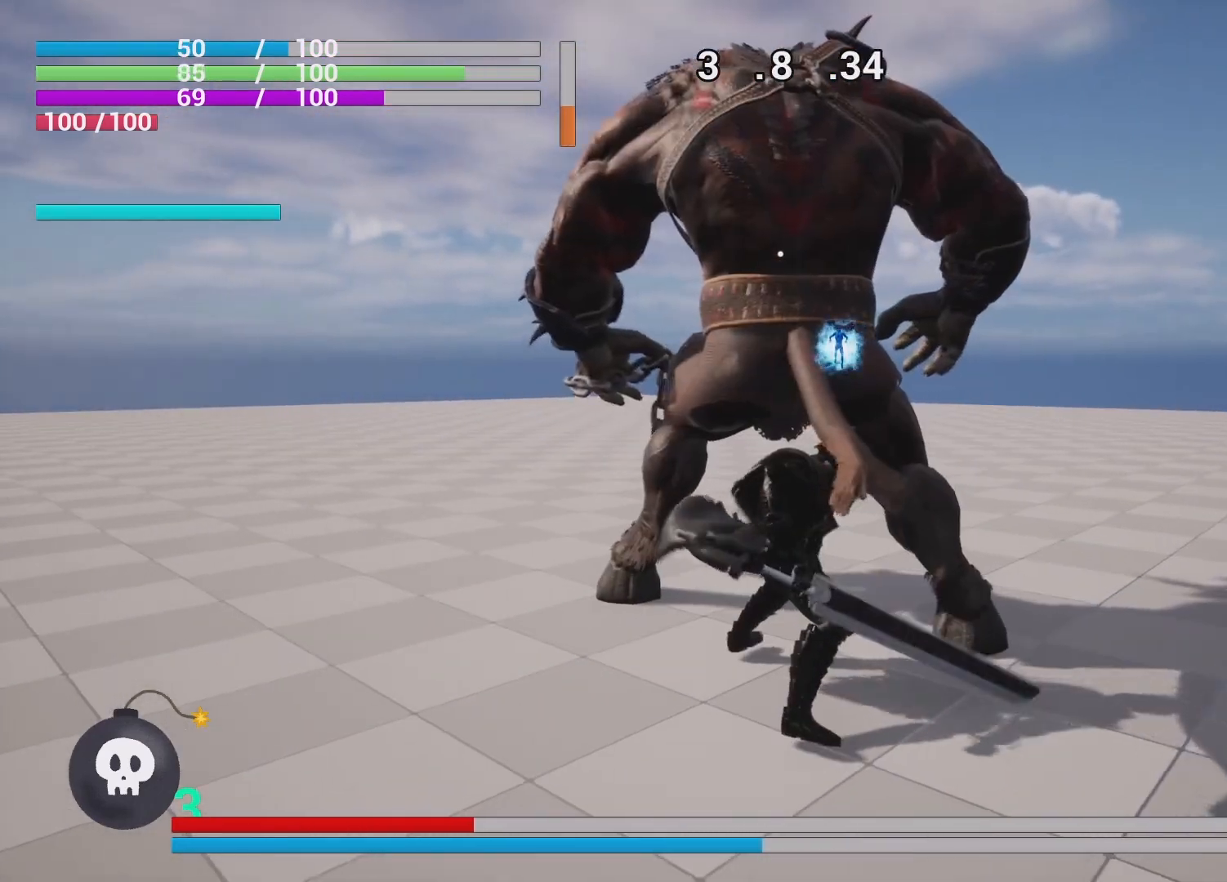
{"buttons": ["R1"], "left_stick": "center", "right_stick": "center", "events": []}
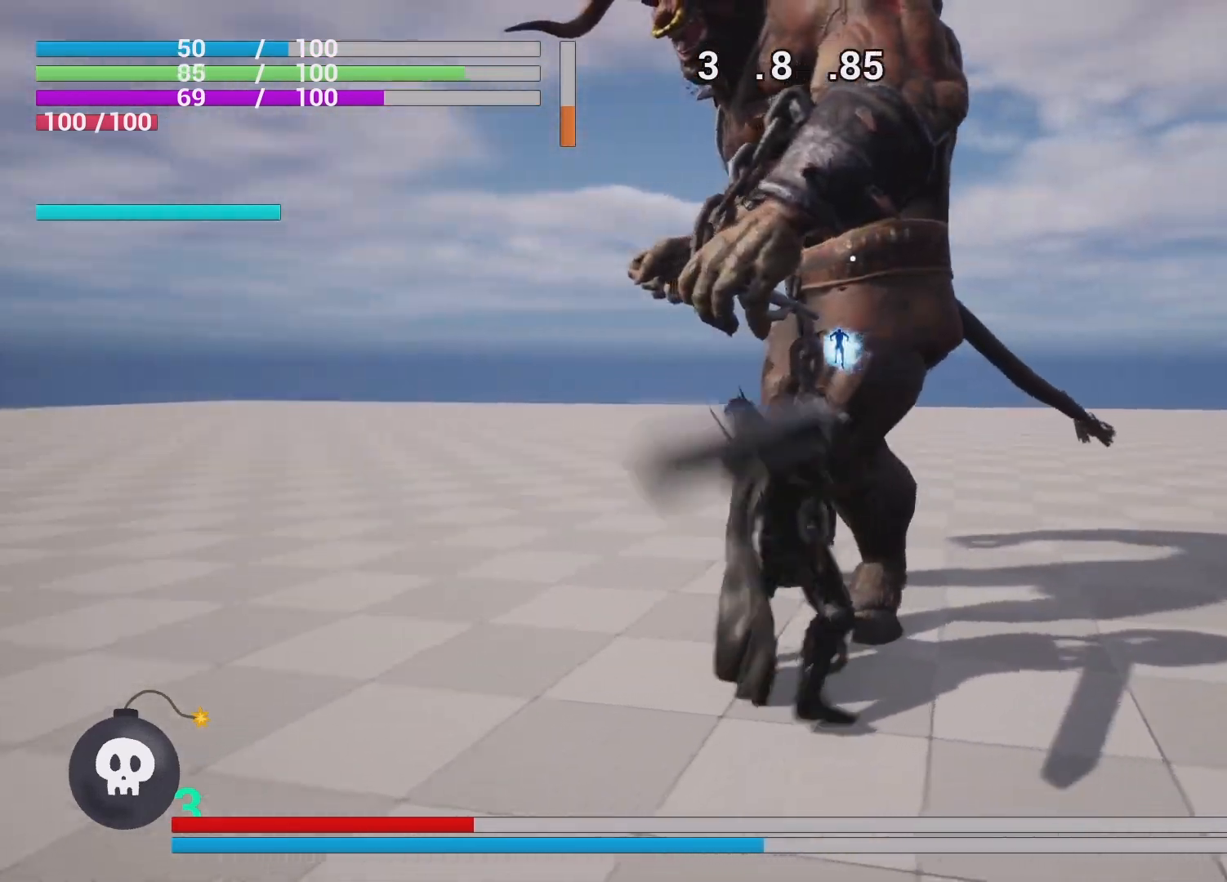
{"buttons": ["R1", "R2"], "left_stick": "center", "right_stick": "center", "events": [[300, "R2", "down"], [417, "R2", "up"], [483, "R2", "down"]]}
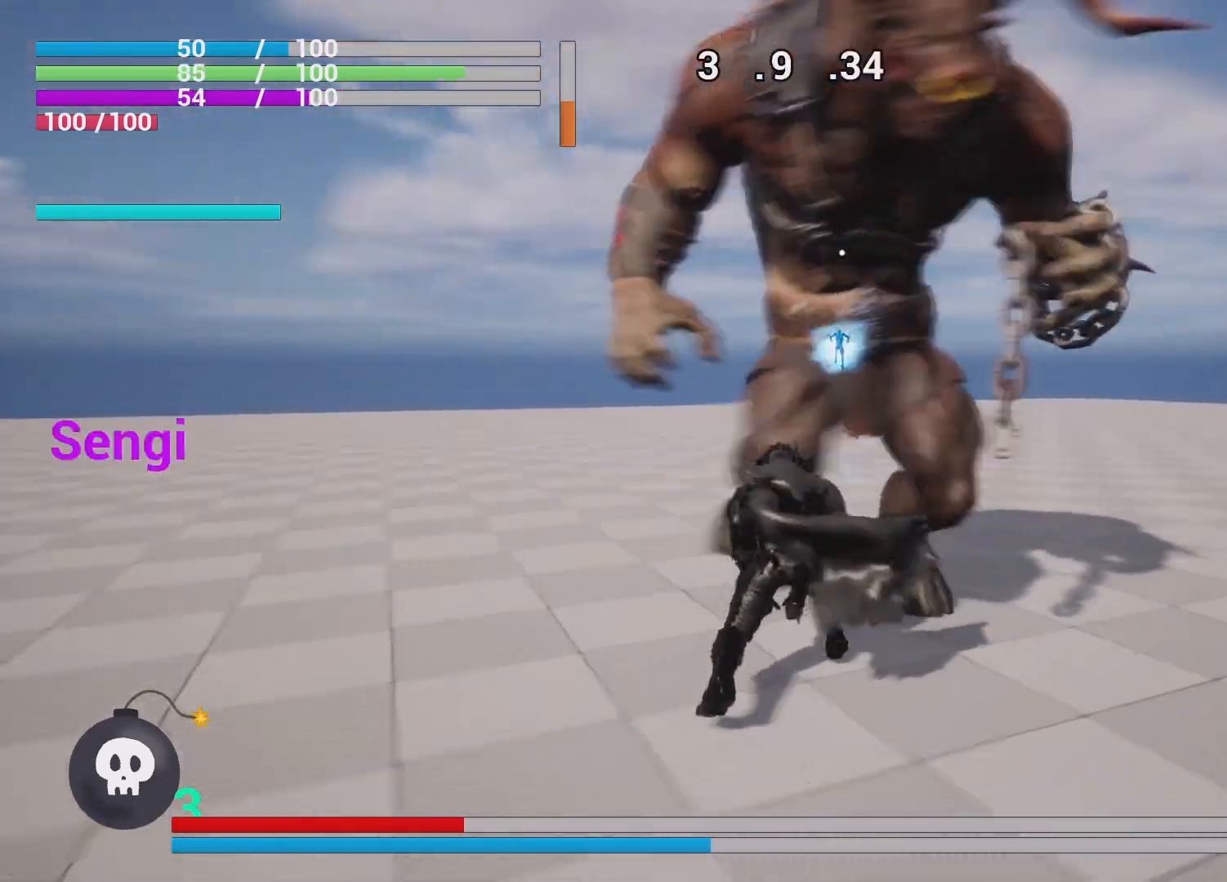
{"buttons": ["R1"], "left_stick": "center", "right_stick": "center", "events": [[83, "R2", "up"]]}
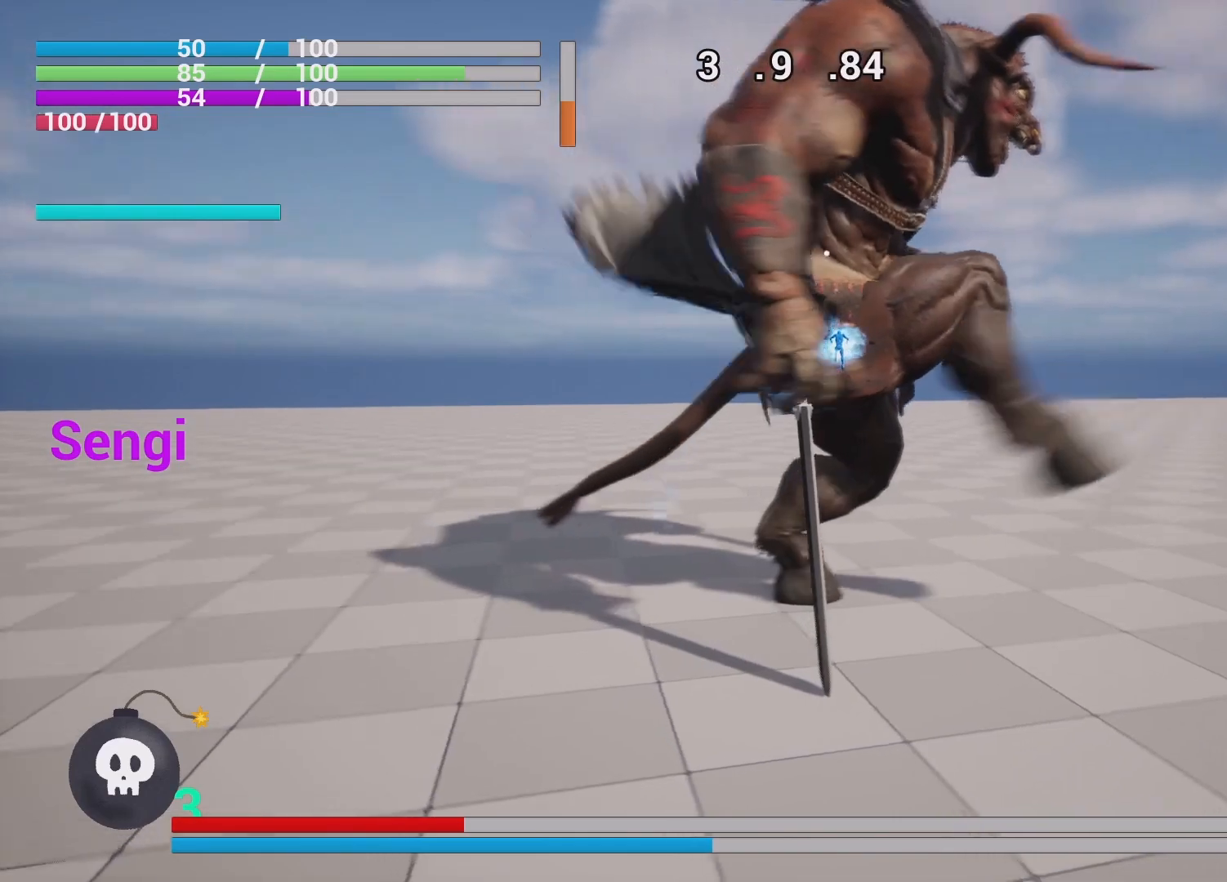
{"buttons": ["R1"], "left_stick": "center", "right_stick": "center", "events": []}
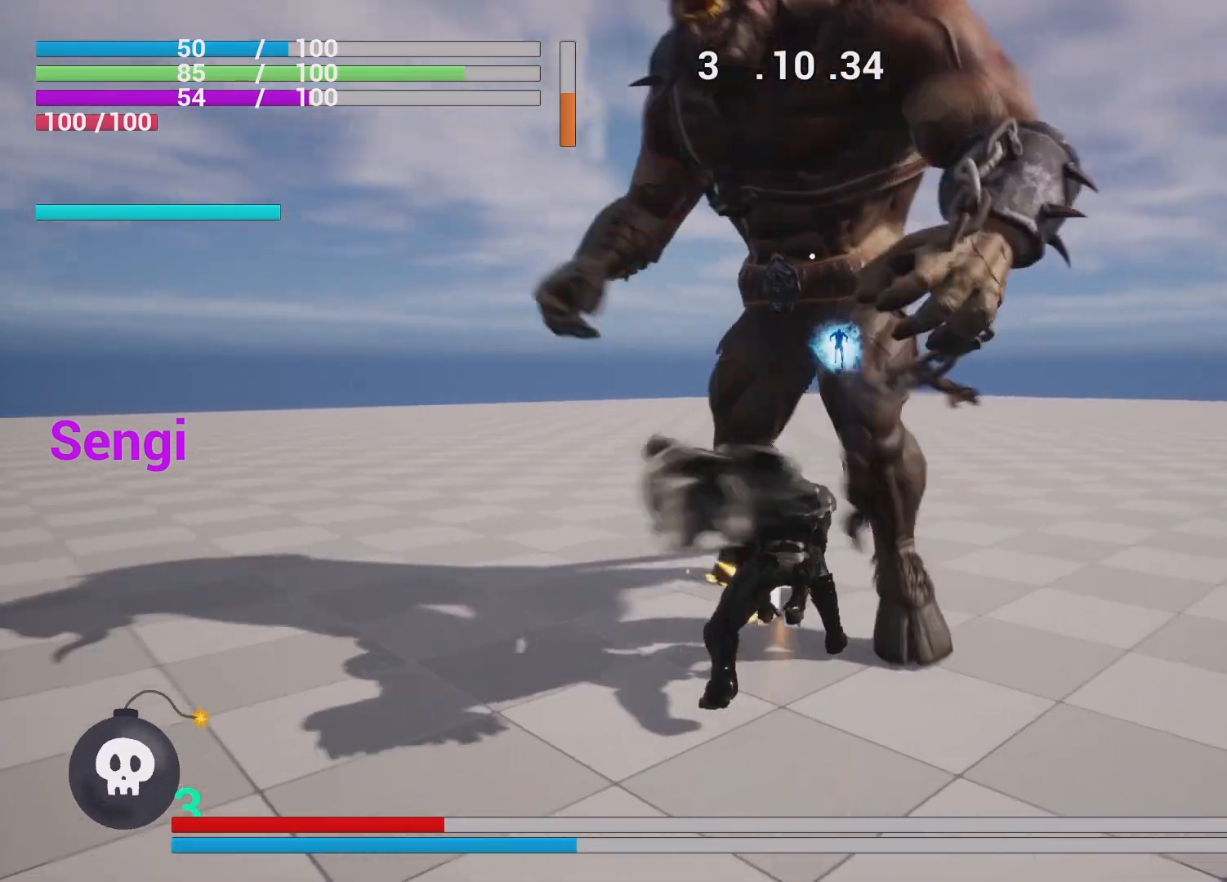
{"buttons": ["R1"], "left_stick": "center", "right_stick": "center", "events": []}
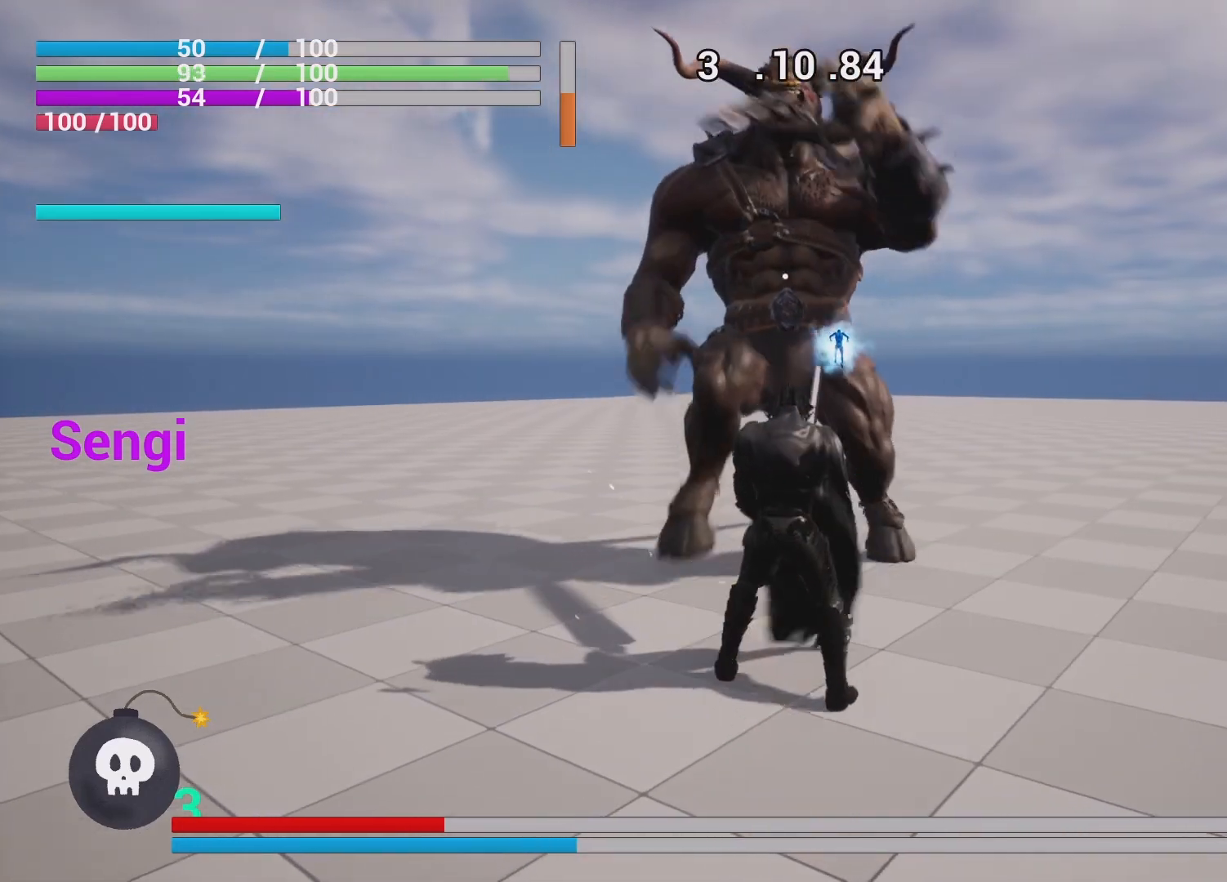
{"buttons": ["R1"], "left_stick": "center", "right_stick": "center", "events": [[117, "L2", "down"], [233, "L2", "up"], [283, "L2", "down"], [383, "L2", "up"]]}